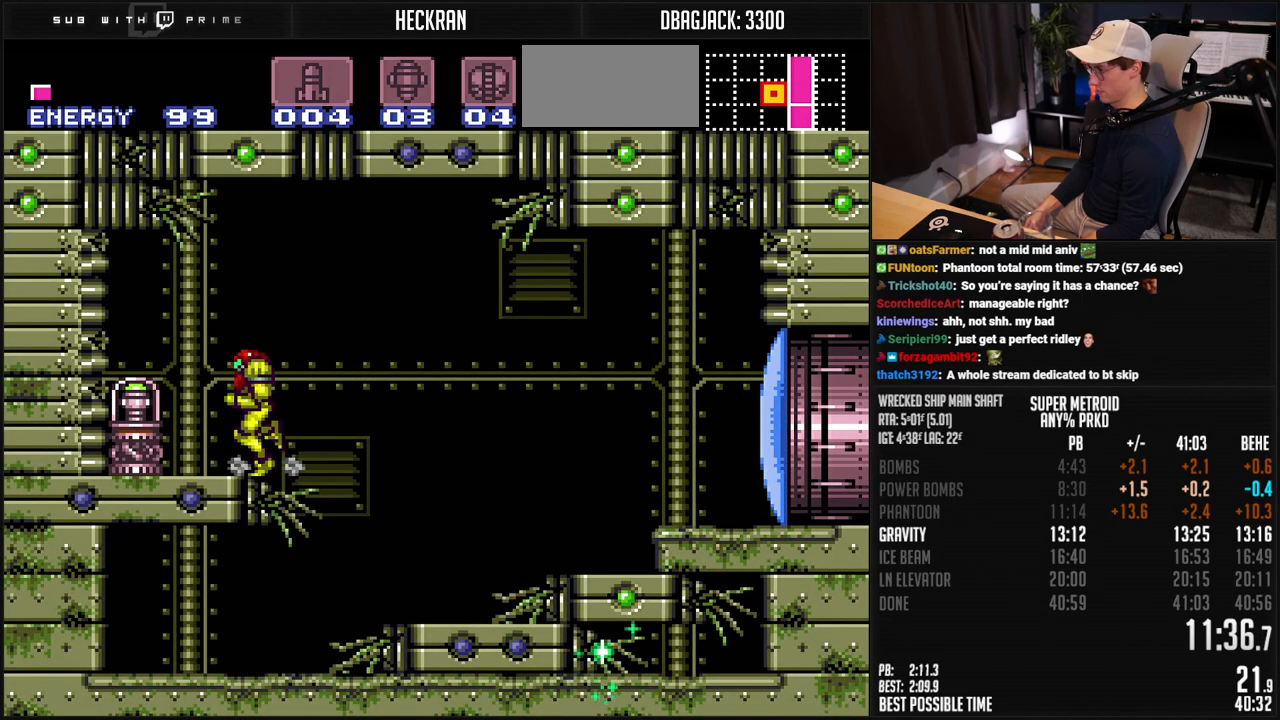
Gameplay with a controller (Nintendo layout); each line is a JSON object with the inputs held at the frame after it. "events" lists button and stick changes between this image and that frame as [ms after this image, input, new state], when the widget could be followed in between. Not read: L3 R3.
{"buttons": ["B", "DPAD_LEFT"], "events": [[33, "L1", "down"], [100, "L1", "up"]]}
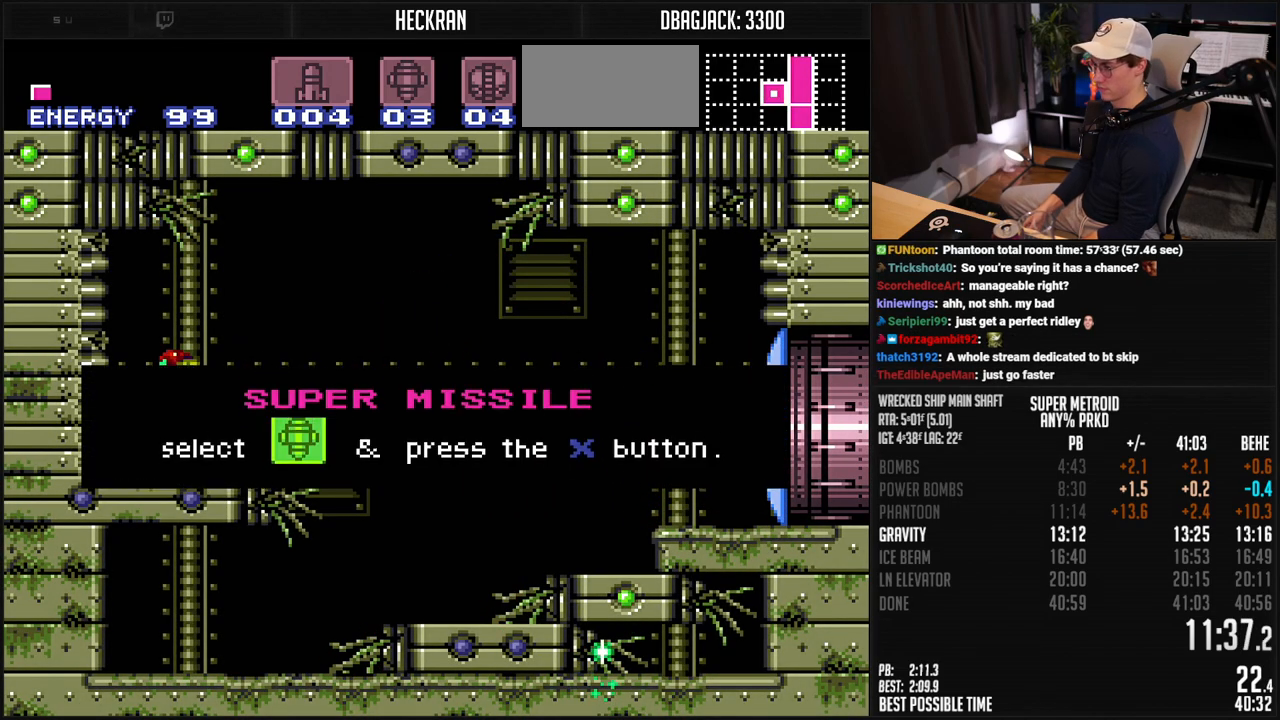
{"buttons": ["B", "DPAD_LEFT"], "events": []}
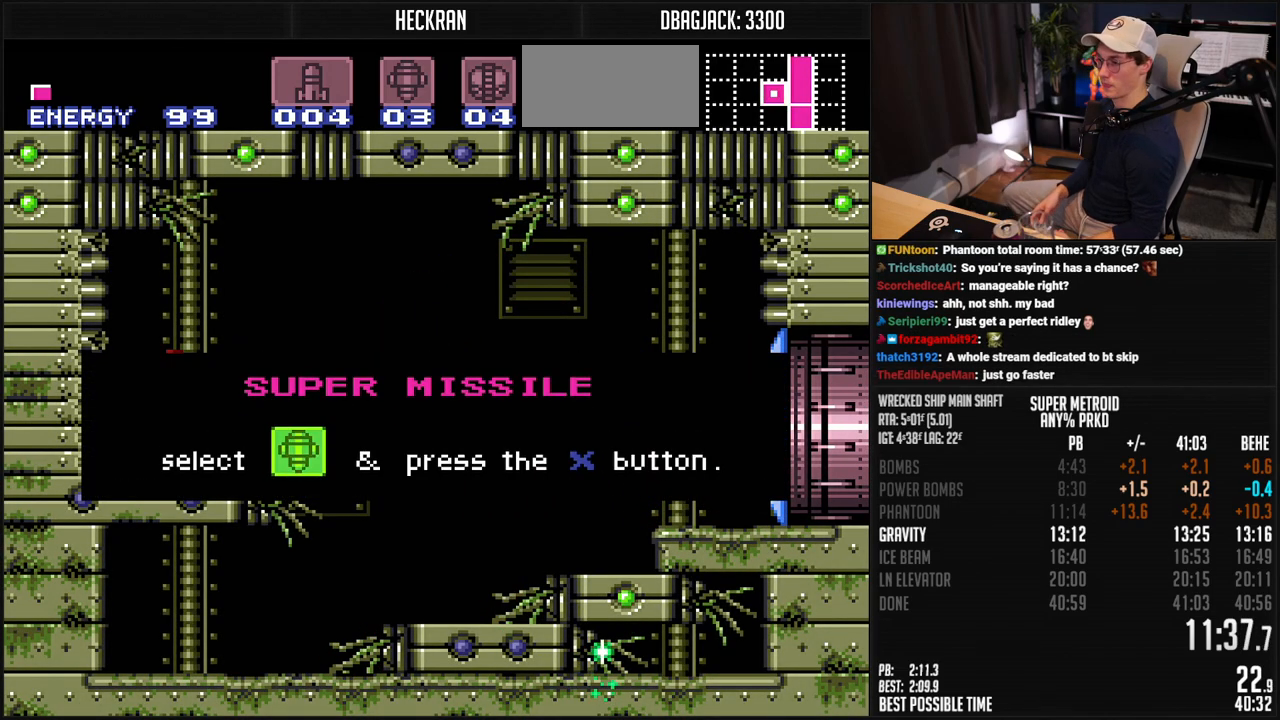
{"buttons": ["B", "DPAD_LEFT"], "events": []}
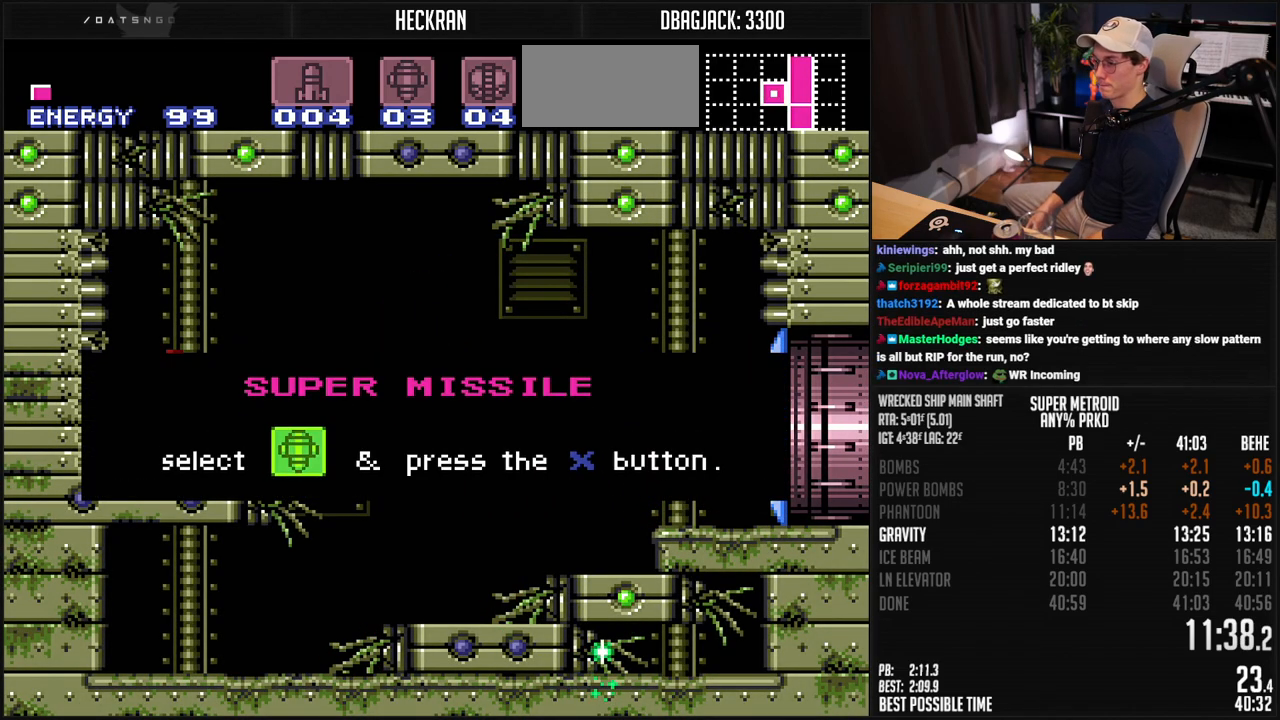
{"buttons": ["B", "DPAD_LEFT"], "events": []}
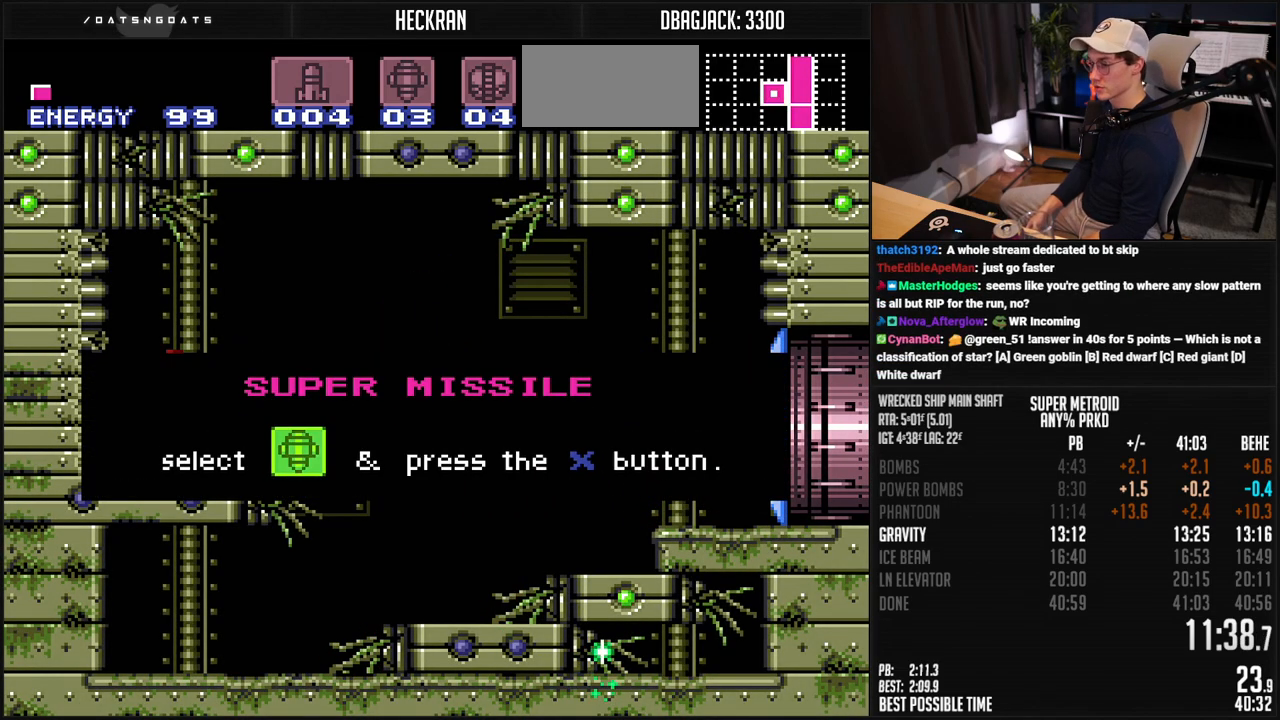
{"buttons": ["B", "DPAD_LEFT"], "events": []}
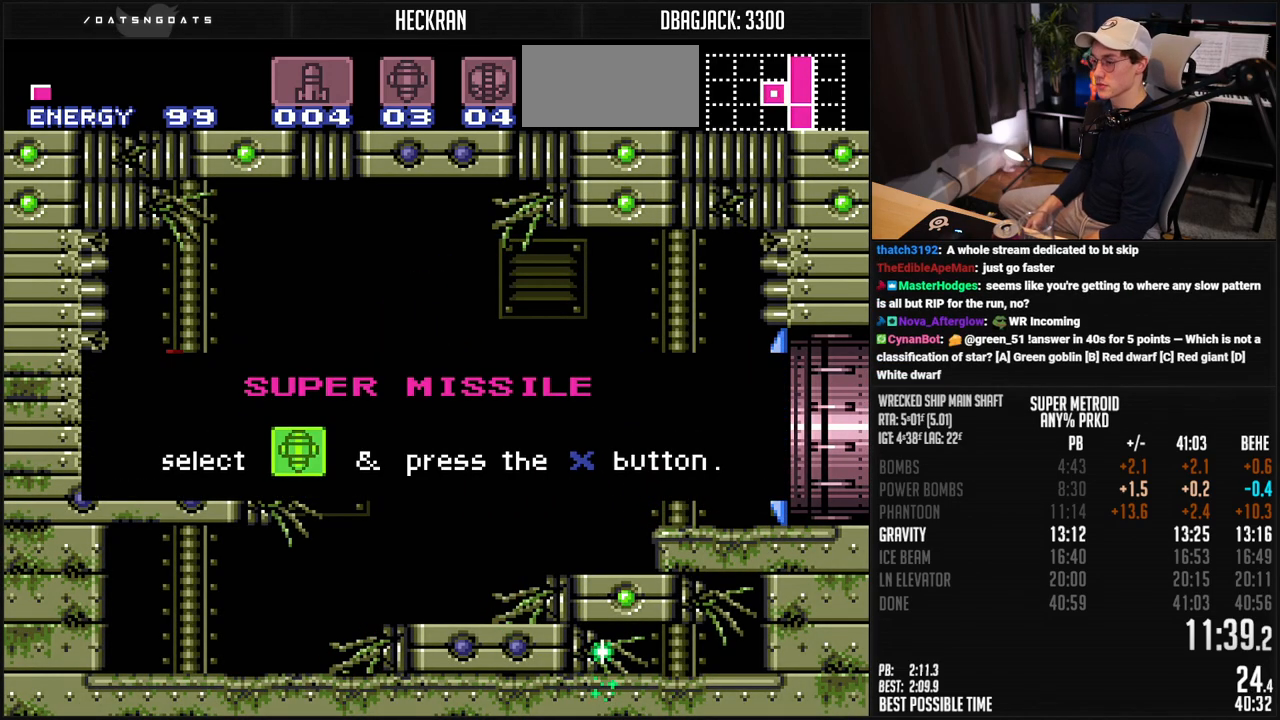
{"buttons": ["B", "DPAD_LEFT"], "events": []}
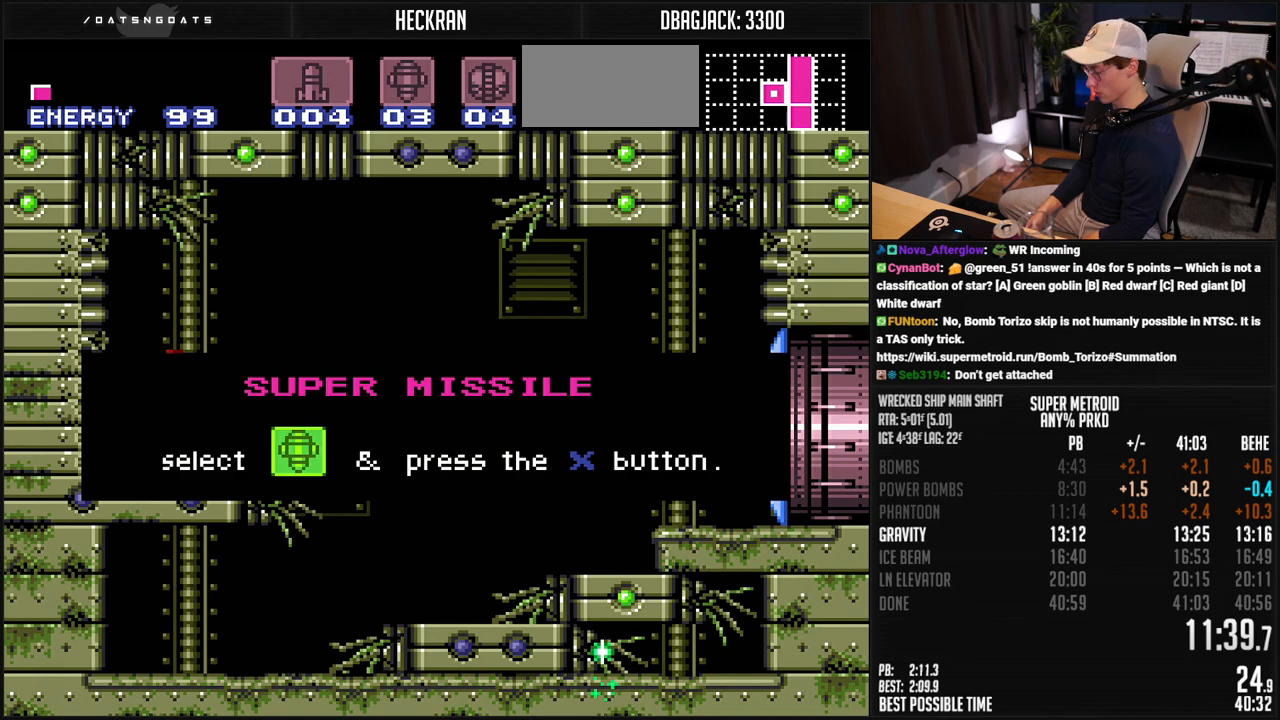
{"buttons": ["B", "DPAD_LEFT"], "events": []}
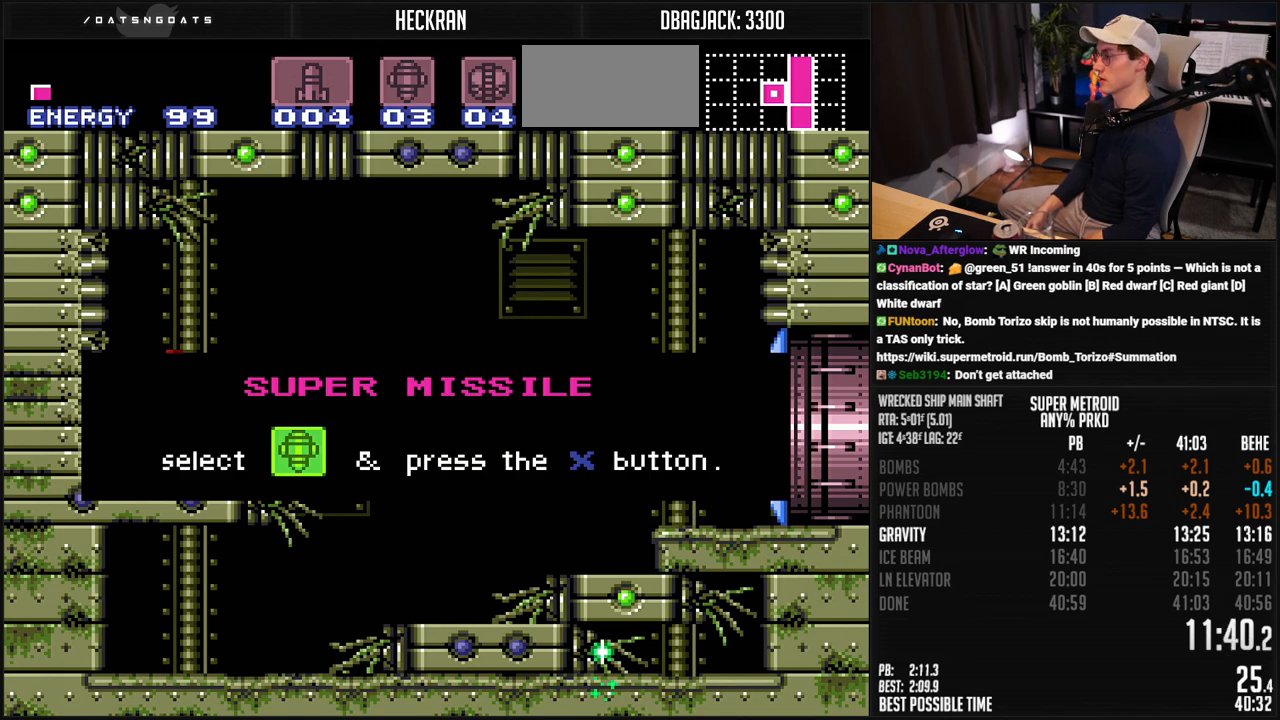
{"buttons": ["B", "DPAD_LEFT"], "events": []}
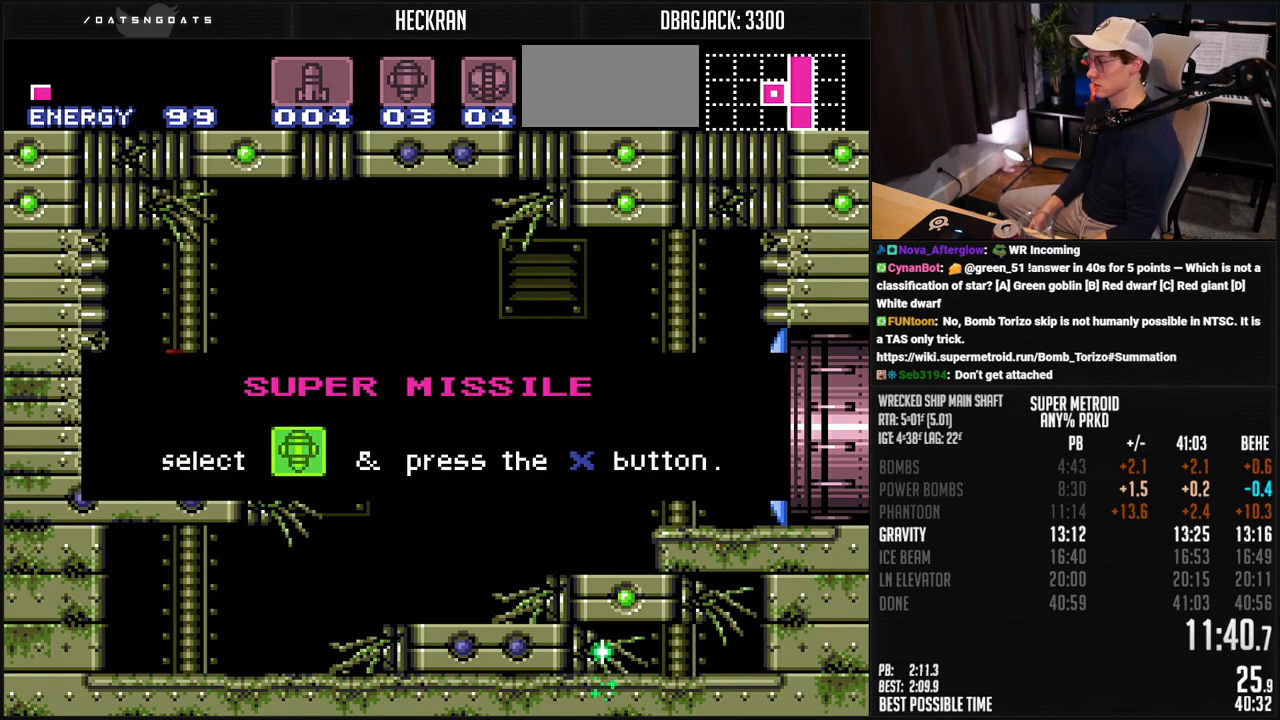
{"buttons": ["B", "DPAD_LEFT"], "events": []}
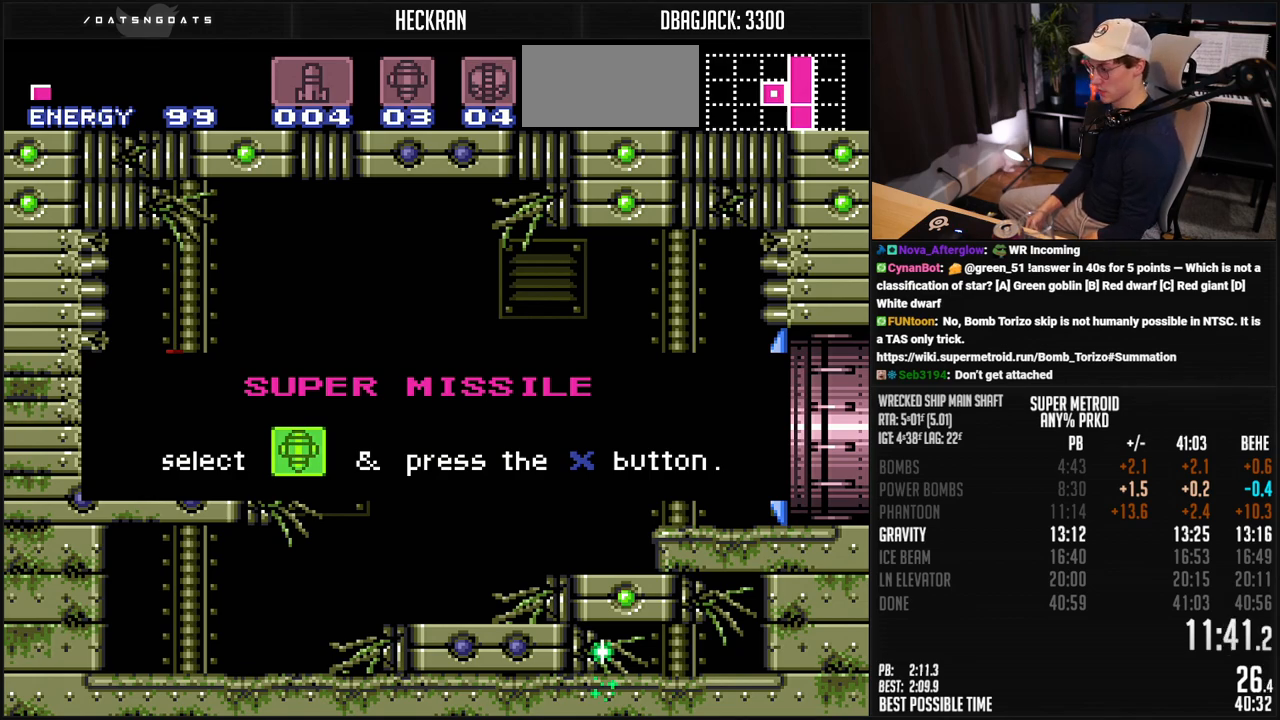
{"buttons": ["B", "DPAD_LEFT"], "events": []}
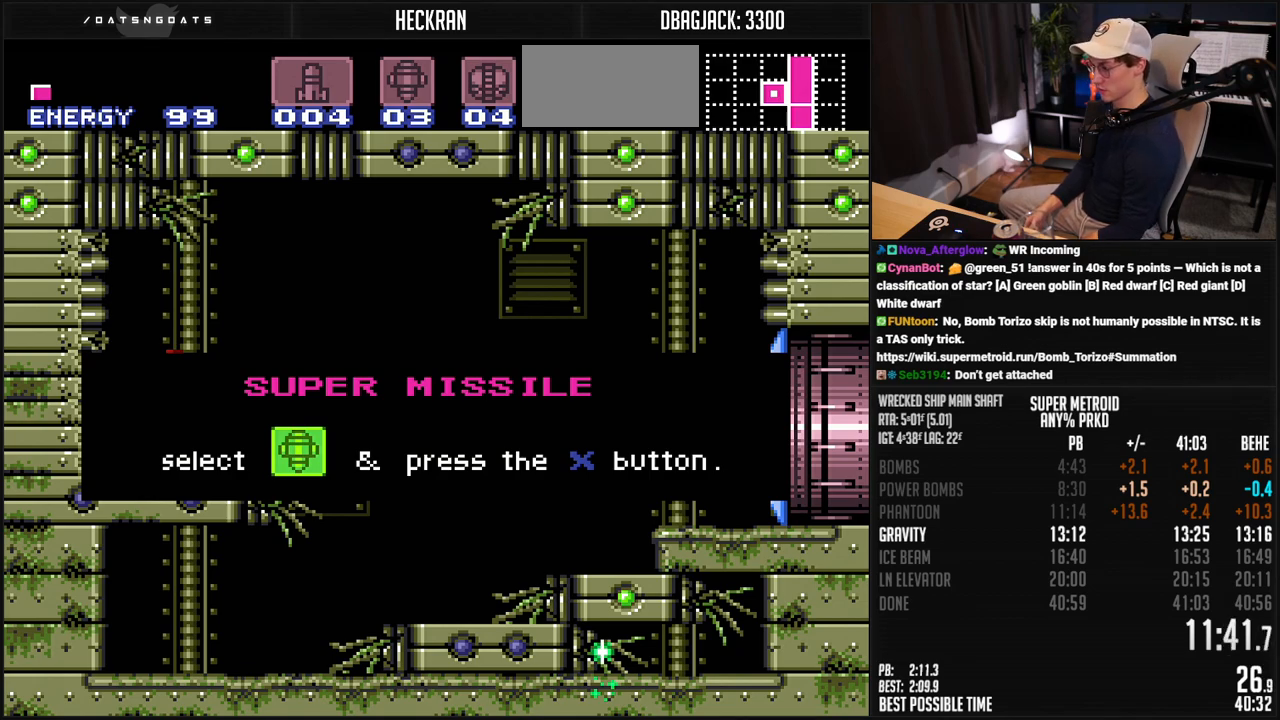
{"buttons": ["B", "DPAD_LEFT"], "events": []}
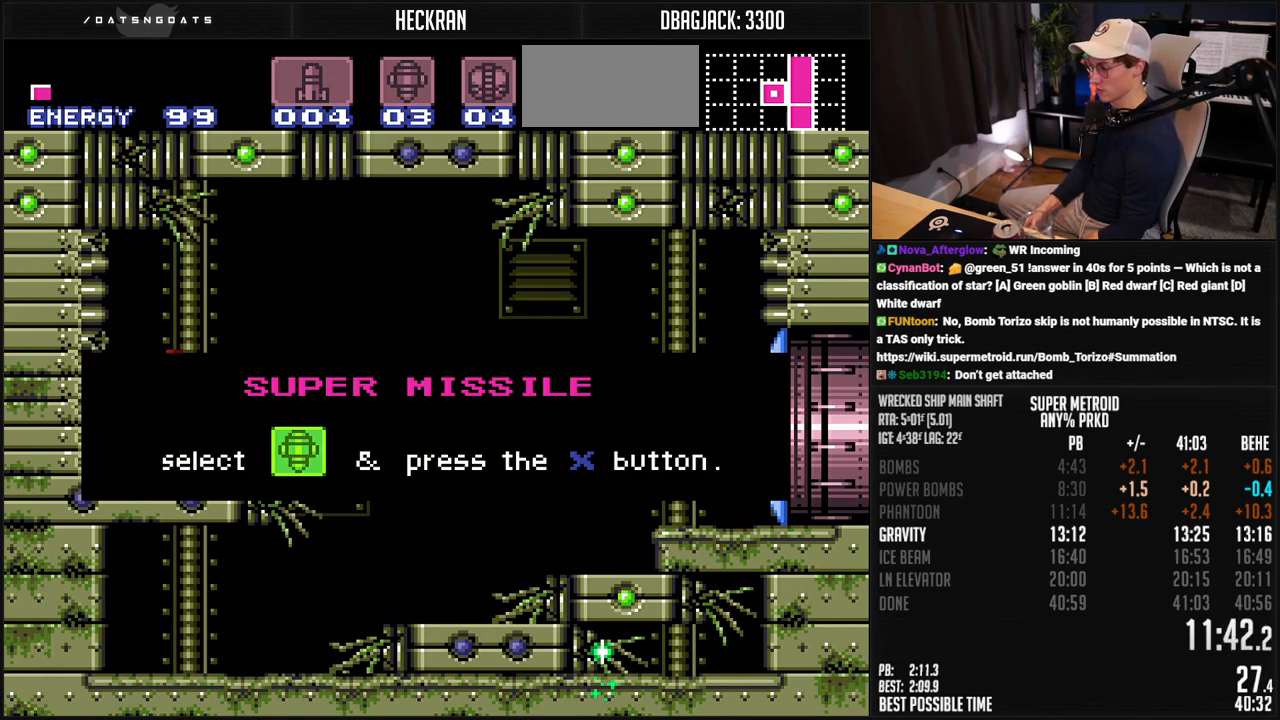
{"buttons": ["B", "DPAD_LEFT"], "events": []}
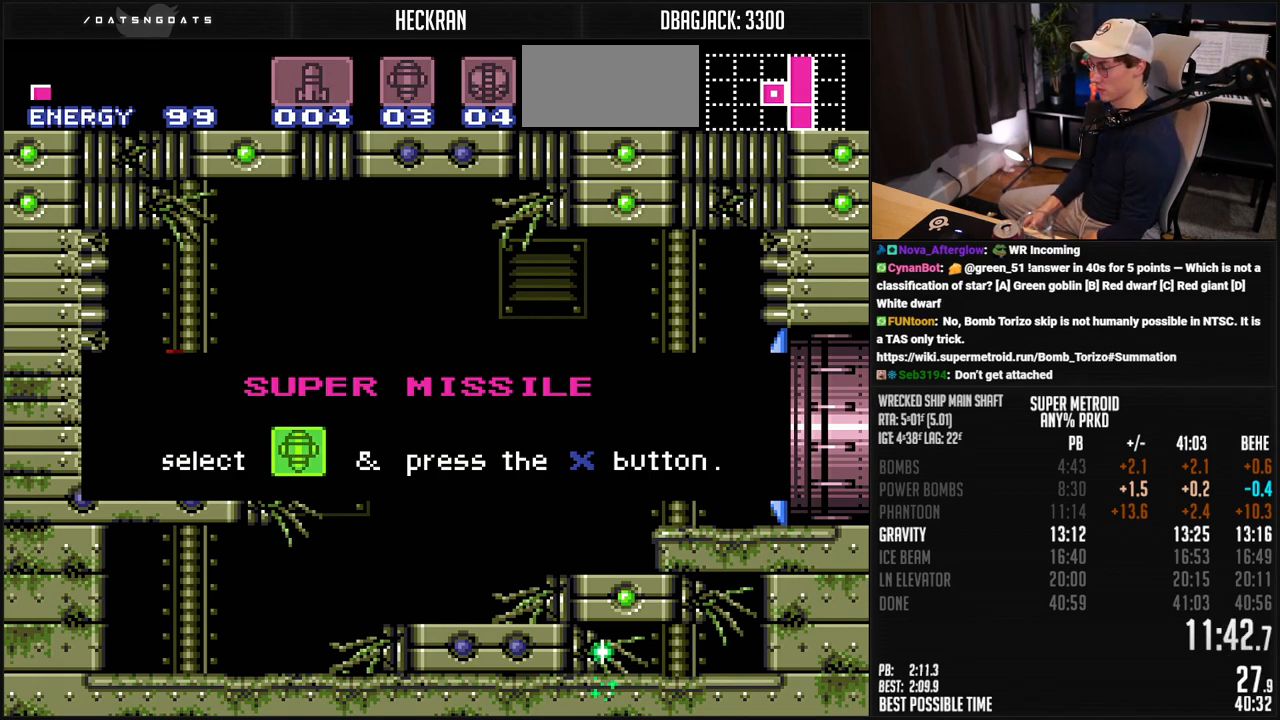
{"buttons": [], "events": [[501, "B", "up"], [501, "DPAD_LEFT", "up"]]}
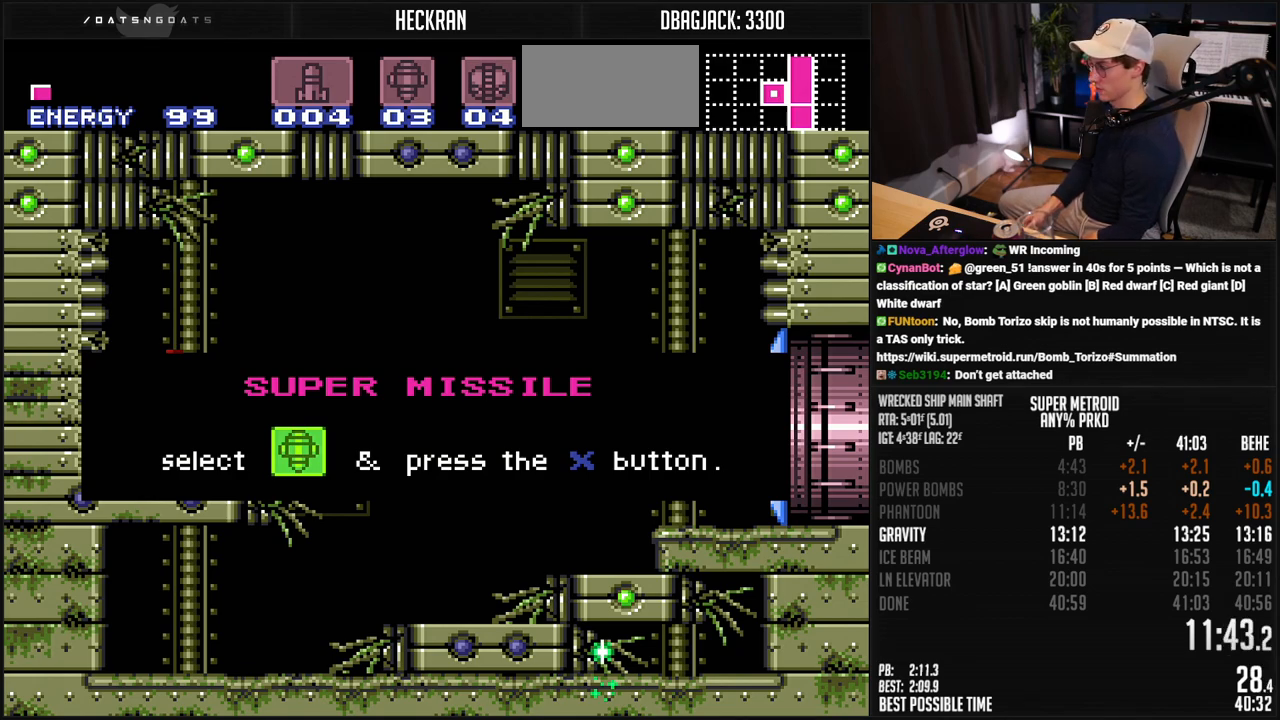
{"buttons": ["B", "X", "DPAD_RIGHT"], "events": [[317, "B", "down"], [317, "DPAD_RIGHT", "down"], [434, "X", "down"]]}
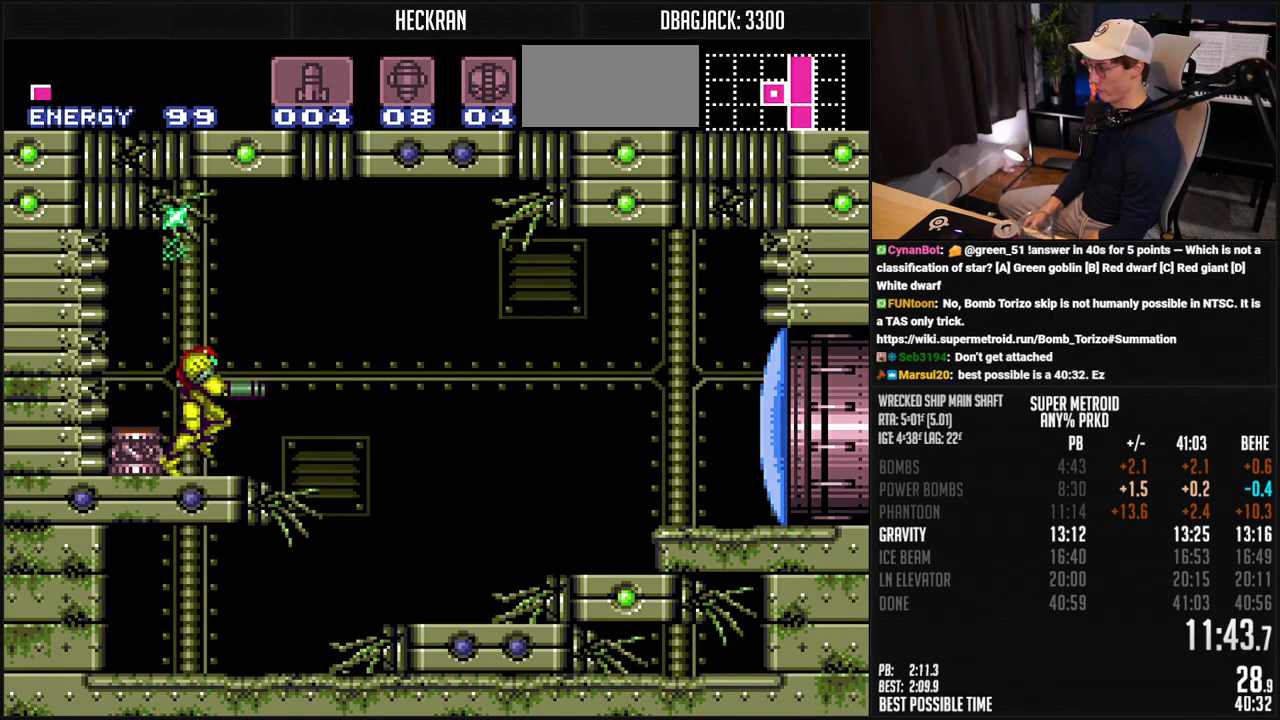
{"buttons": ["A", "B", "DPAD_RIGHT"], "events": [[16, "X", "up"], [33, "DPAD_RIGHT", "up"], [66, "A", "down"], [66, "DPAD_LEFT", "down"], [217, "DPAD_LEFT", "up"], [284, "DPAD_RIGHT", "down"]]}
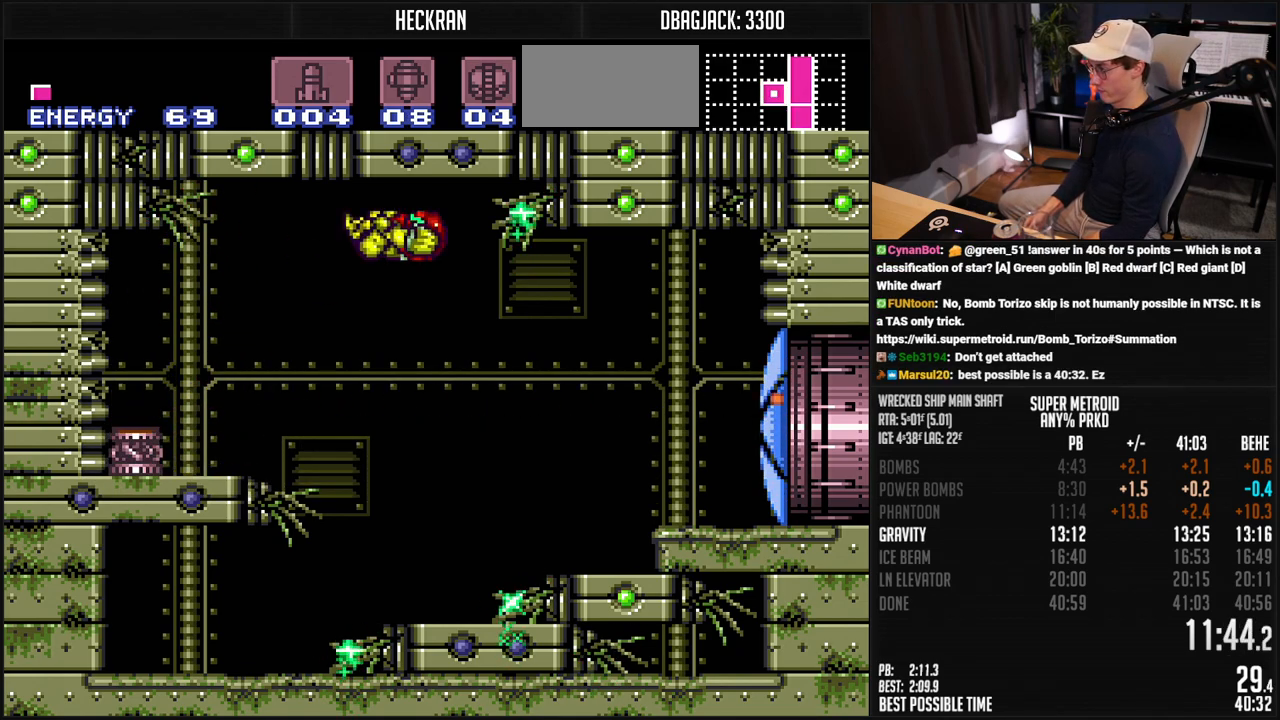
{"buttons": ["A", "B", "DPAD_RIGHT"], "events": []}
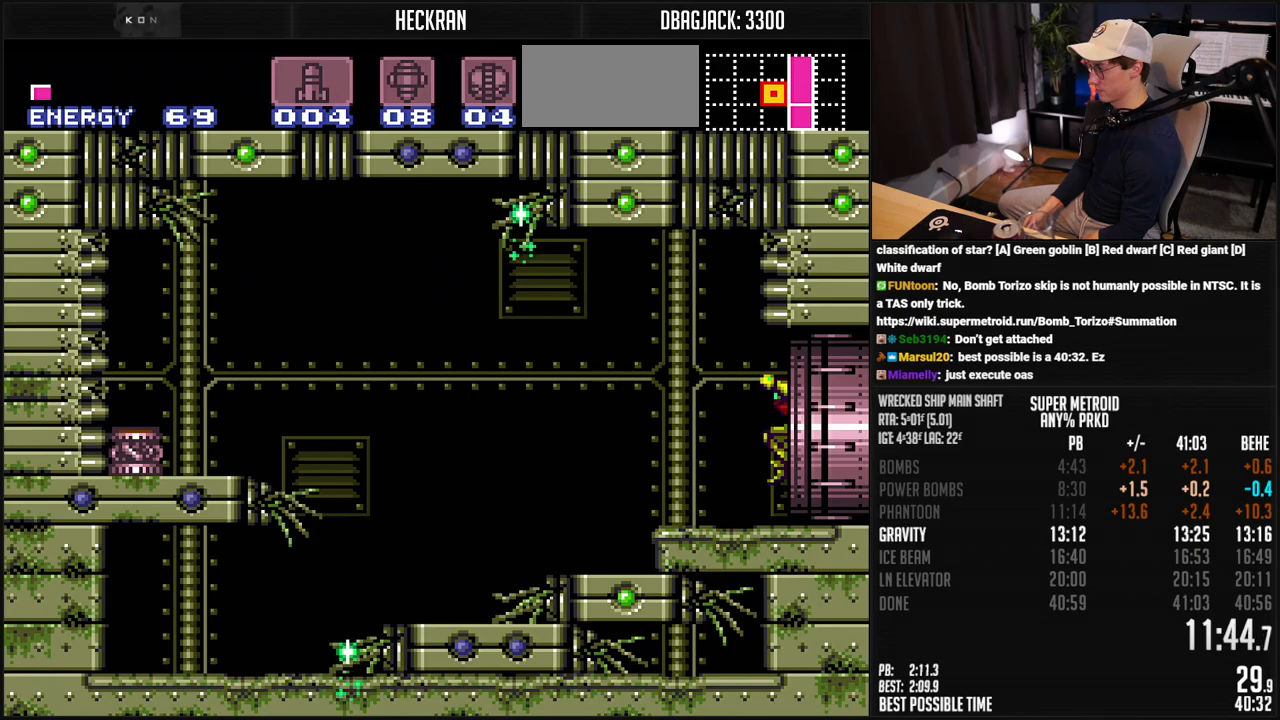
{"buttons": [], "events": [[217, "DPAD_RIGHT", "up"], [434, "A", "up"], [434, "B", "up"]]}
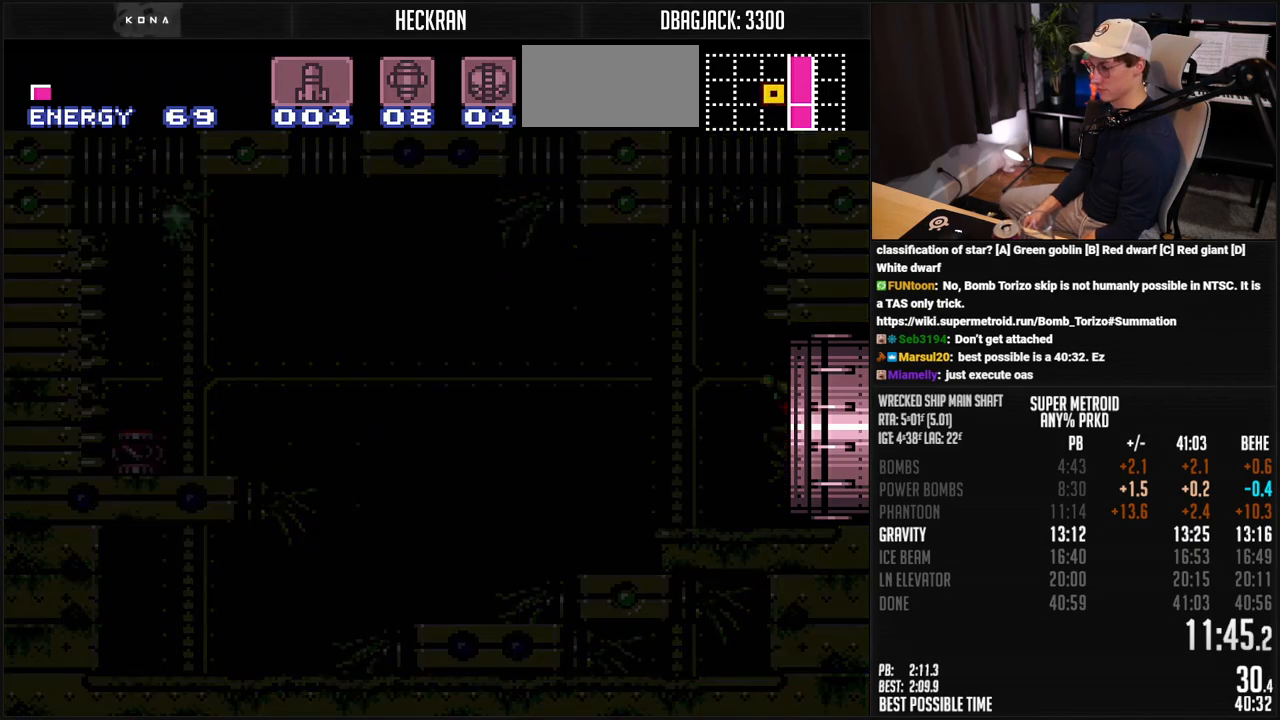
{"buttons": ["B"], "events": [[83, "B", "down"]]}
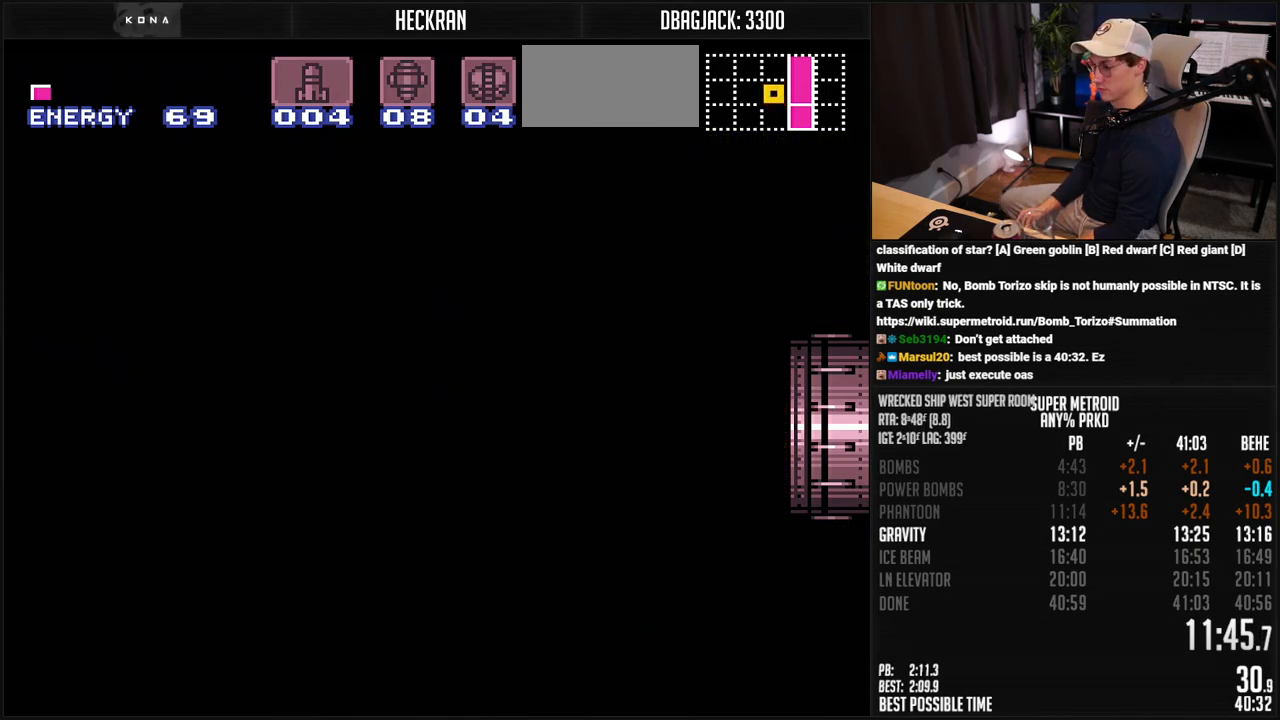
{"buttons": [], "events": [[150, "B", "up"], [267, "B", "down"], [317, "A", "down"], [451, "A", "up"], [484, "B", "up"]]}
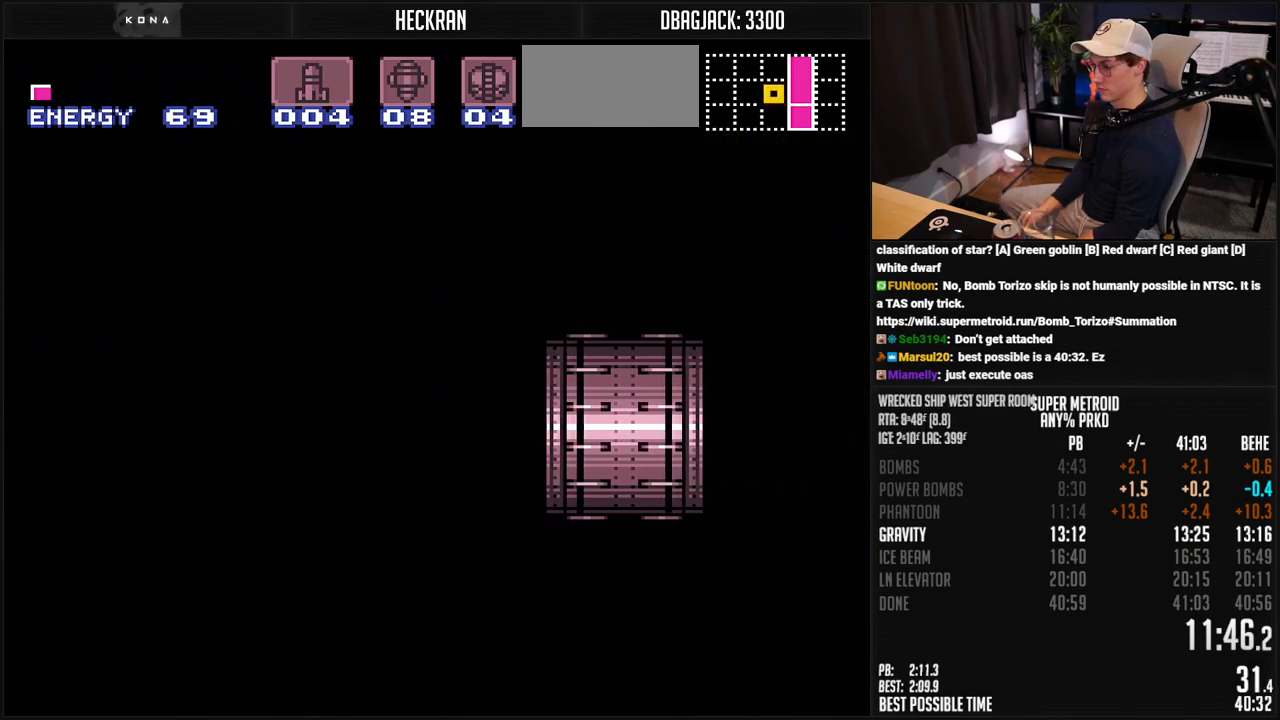
{"buttons": ["A", "B"], "events": [[100, "B", "down"], [200, "A", "down"]]}
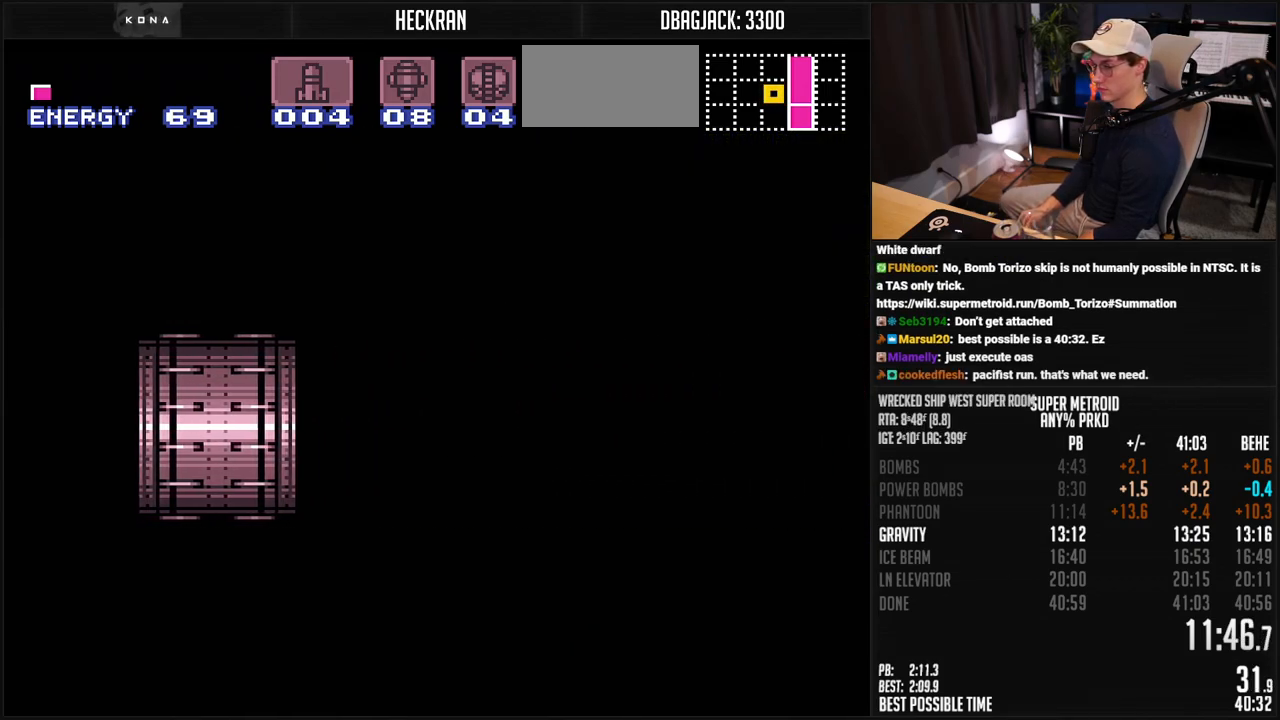
{"buttons": ["A", "B"], "events": []}
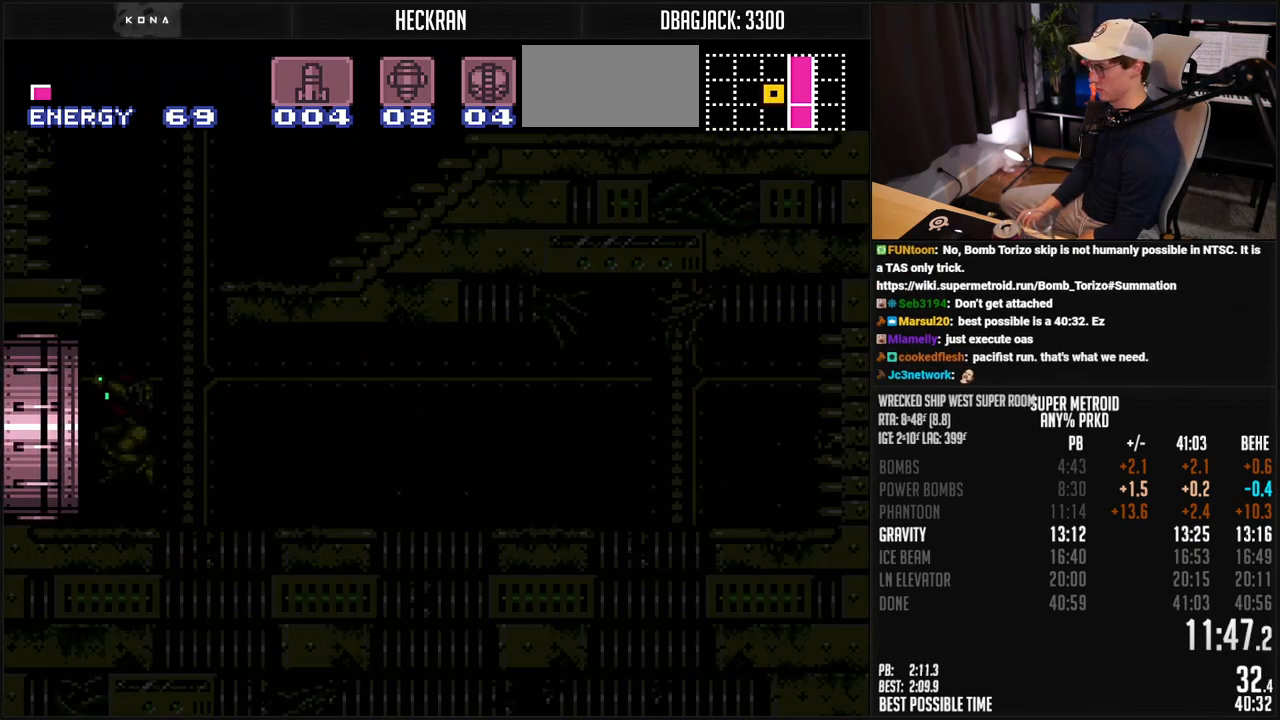
{"buttons": ["A", "B"], "events": []}
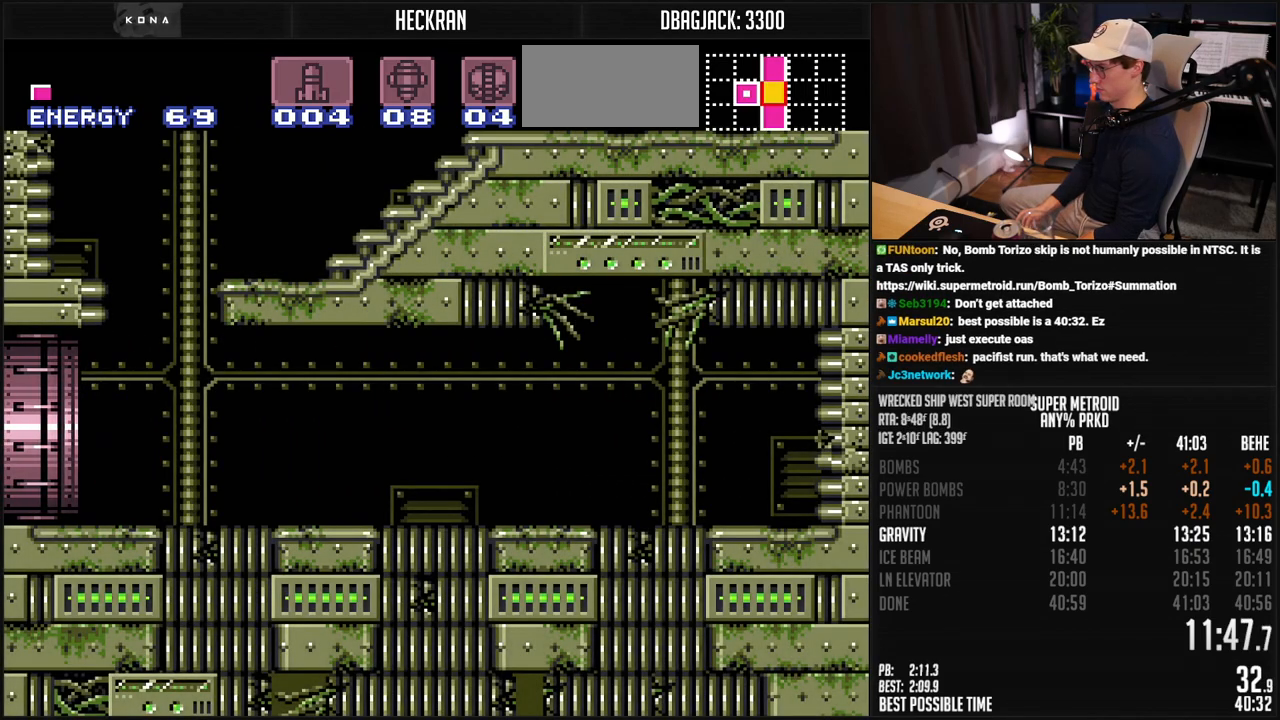
{"buttons": ["B", "R1", "DPAD_RIGHT"], "events": [[84, "DPAD_RIGHT", "down"], [434, "A", "up"], [468, "B", "up"], [468, "R1", "down"], [485, "B", "down"]]}
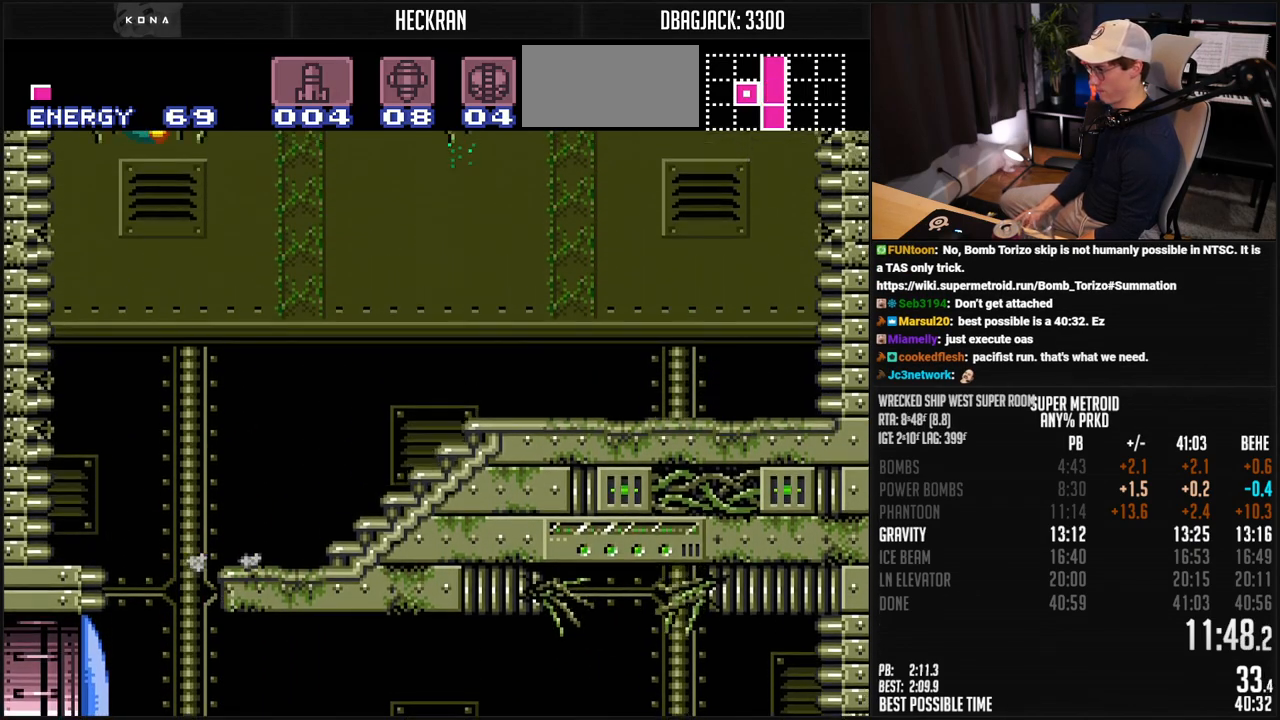
{"buttons": ["B", "DPAD_RIGHT"], "events": [[34, "L1", "down"], [84, "L1", "up"], [100, "R1", "up"], [368, "R1", "down"], [434, "L1", "down"], [485, "L1", "up"], [501, "R1", "up"]]}